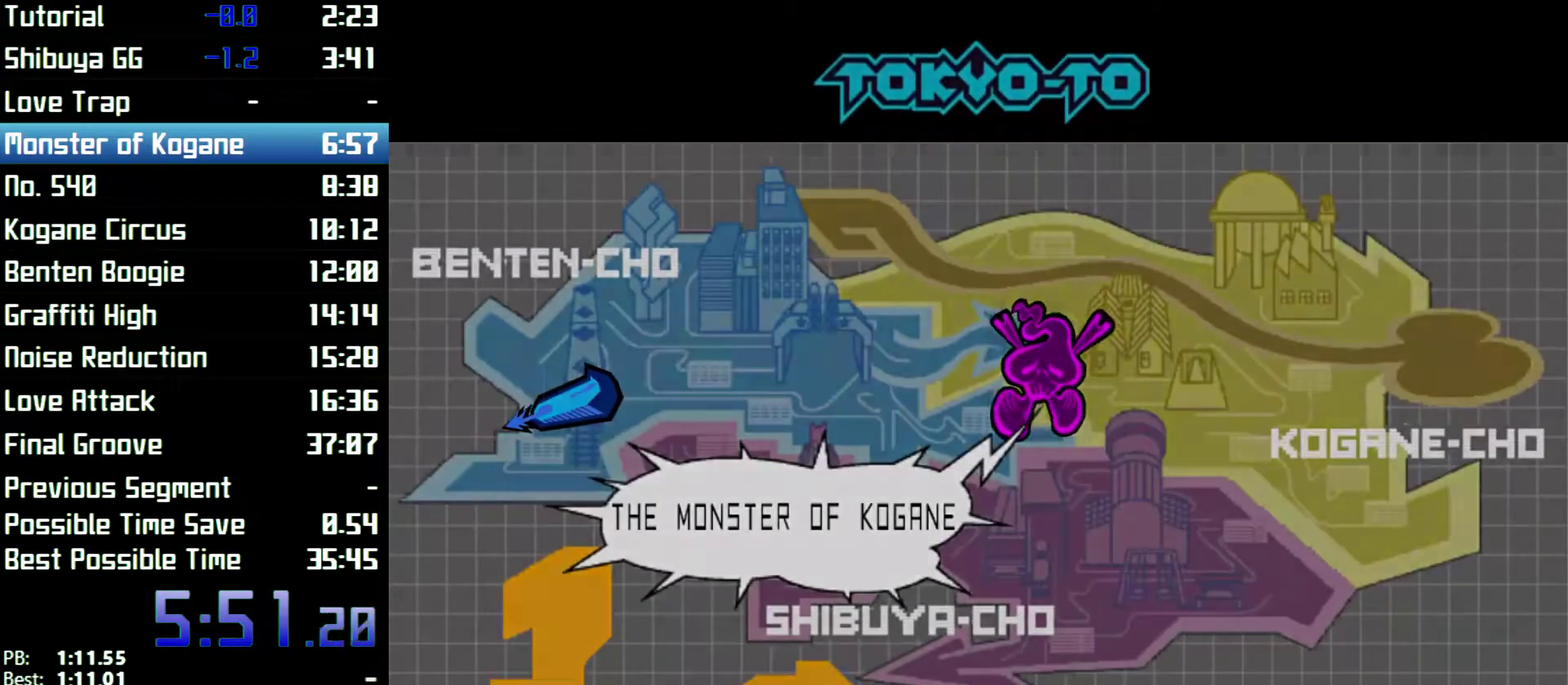
Gameplay with a controller (Xbox layout); each line is a JSON object with the inputs held at the frame after it. "events" lists button and stick changes between this image and that frame as [ms after this image, input, new state], when the widget could be followed in between. Not read: L3 R3.
{"buttons": [], "left_stick": "left", "right_stick": "center", "events": [[500, "left_stick", "left"]]}
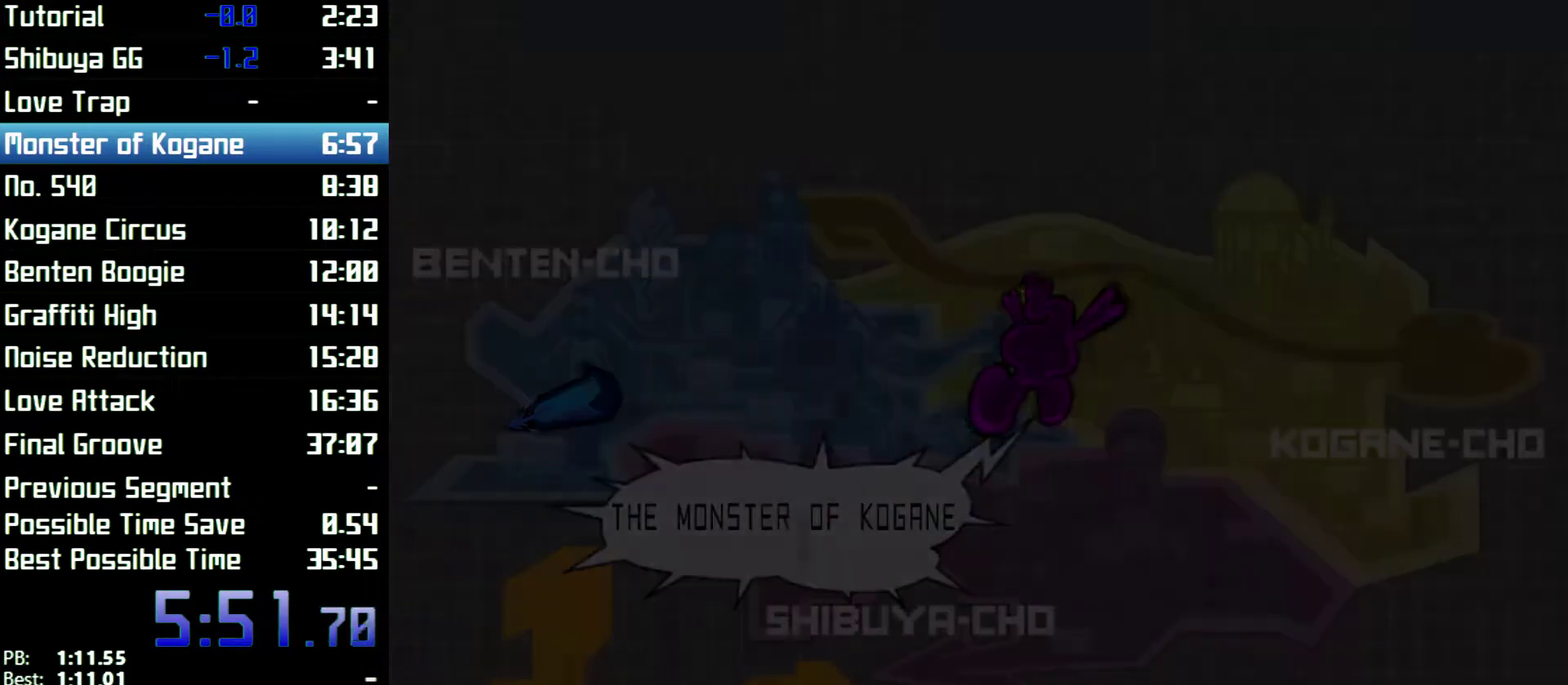
{"buttons": [], "left_stick": "left", "right_stick": "center"}
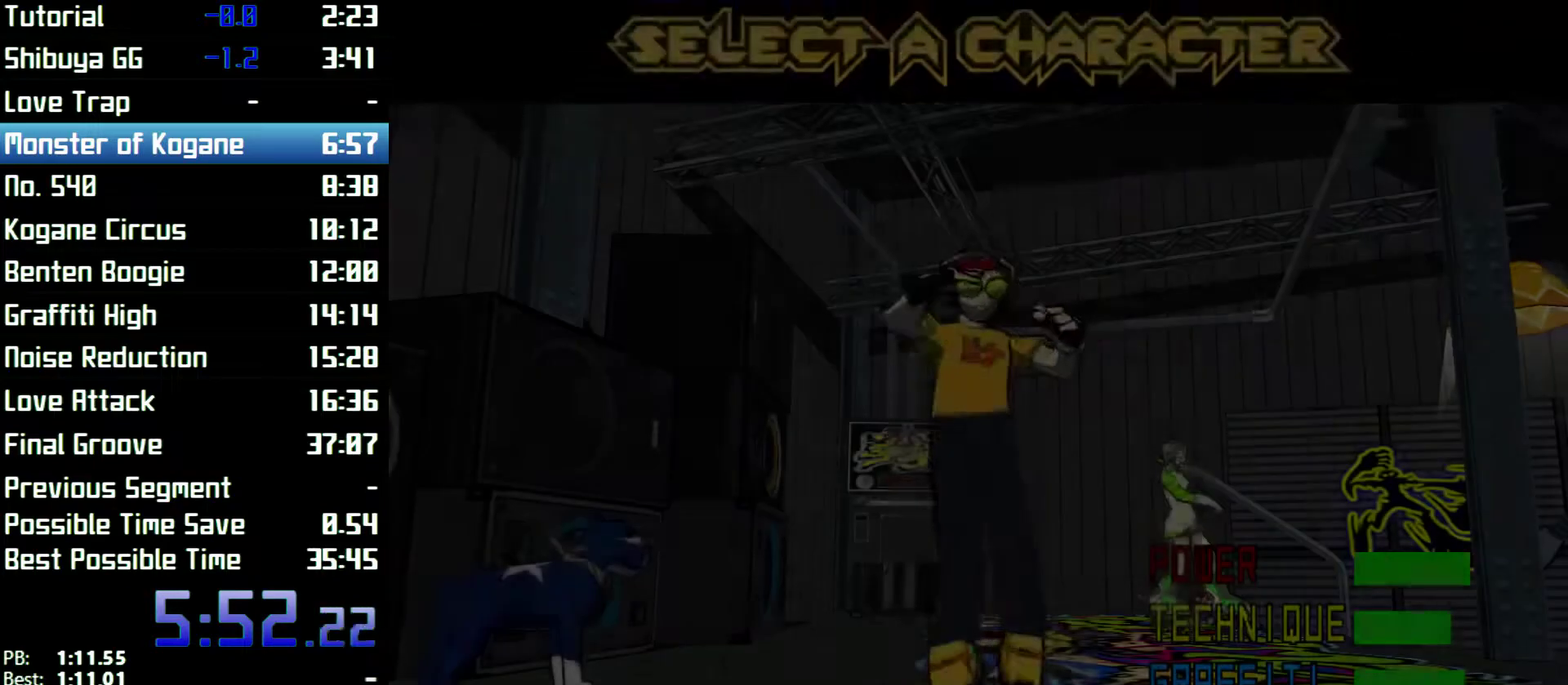
{"buttons": [], "left_stick": "left", "right_stick": "center"}
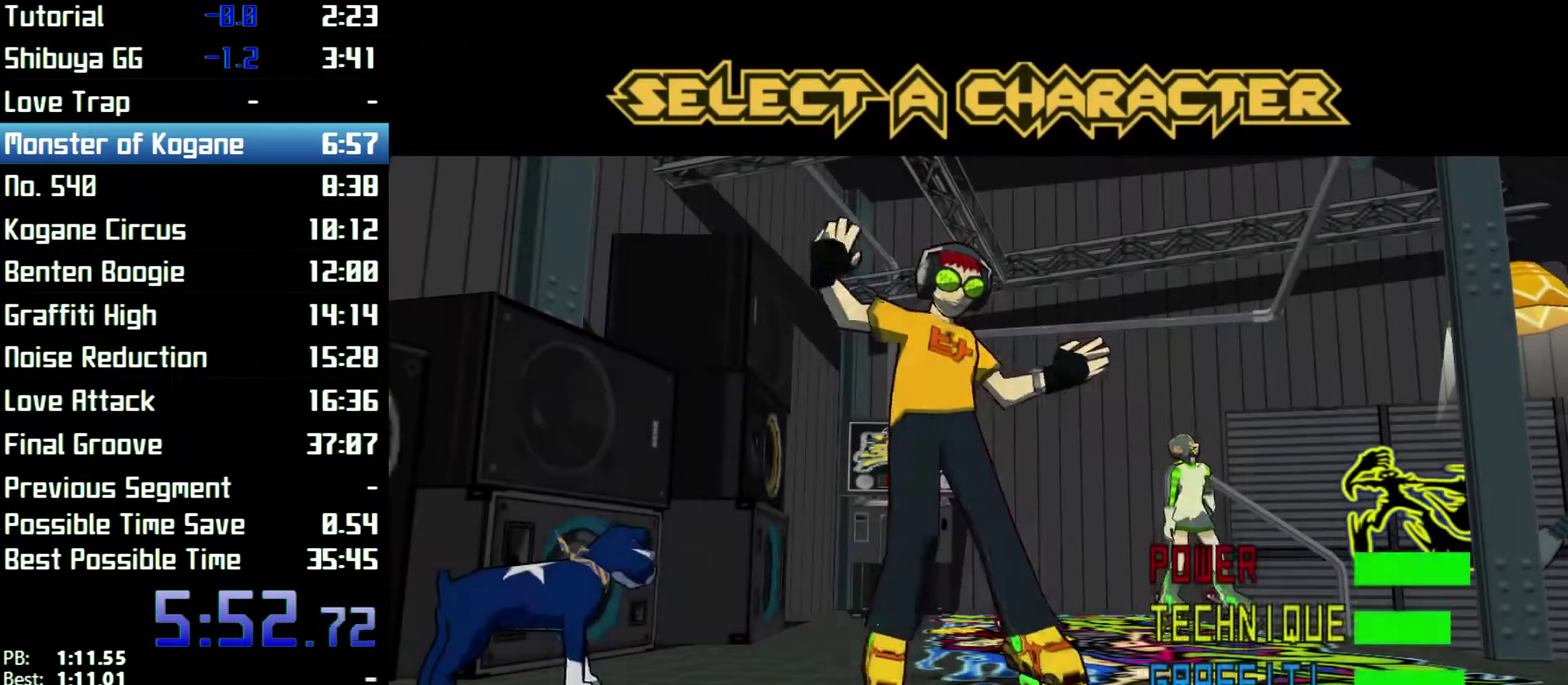
{"buttons": [], "left_stick": "center", "right_stick": "center", "events": [[267, "A", "down"], [300, "A", "up"], [300, "left_stick", "center"], [367, "A", "down"], [400, "A", "up"], [467, "A", "down"], [500, "A", "up"]]}
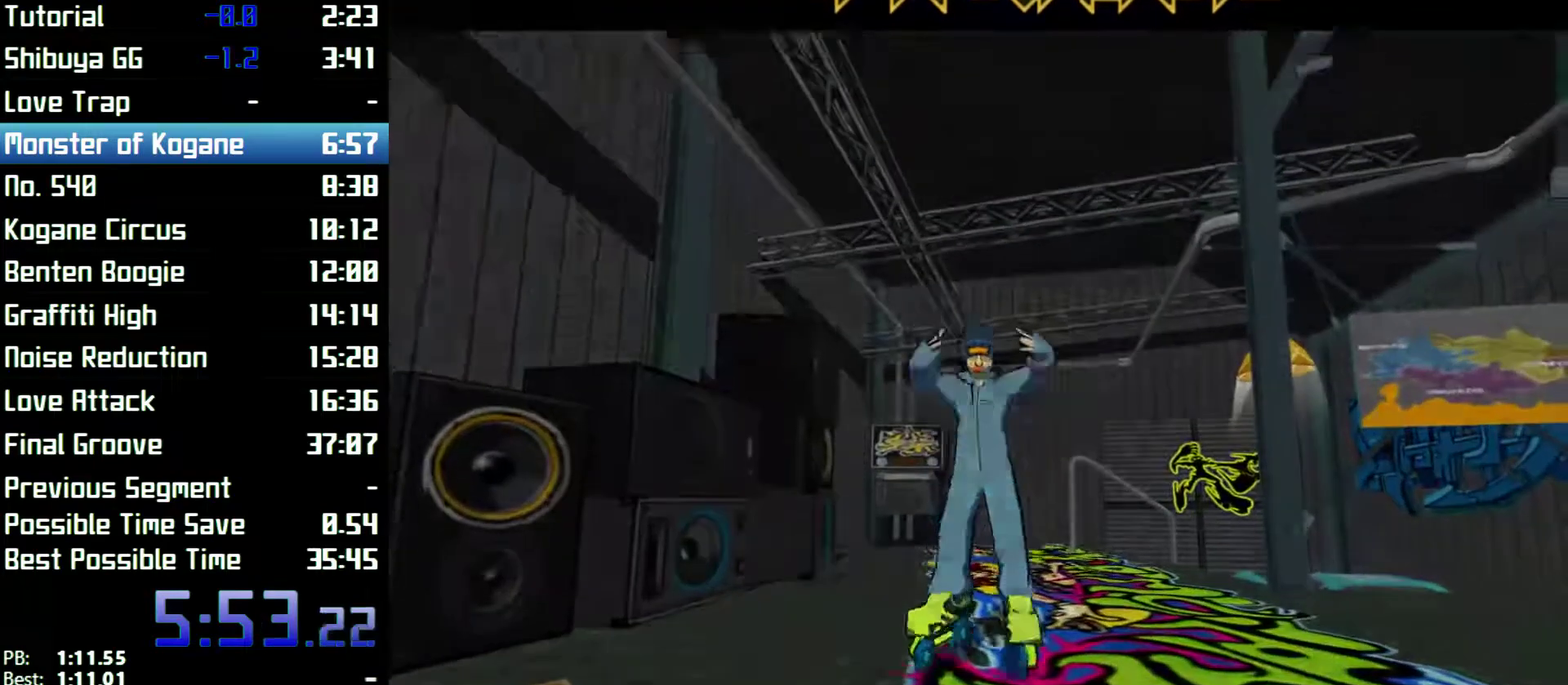
{"buttons": [], "left_stick": "up-left", "right_stick": "center", "events": [[367, "left_stick", "up-left"]]}
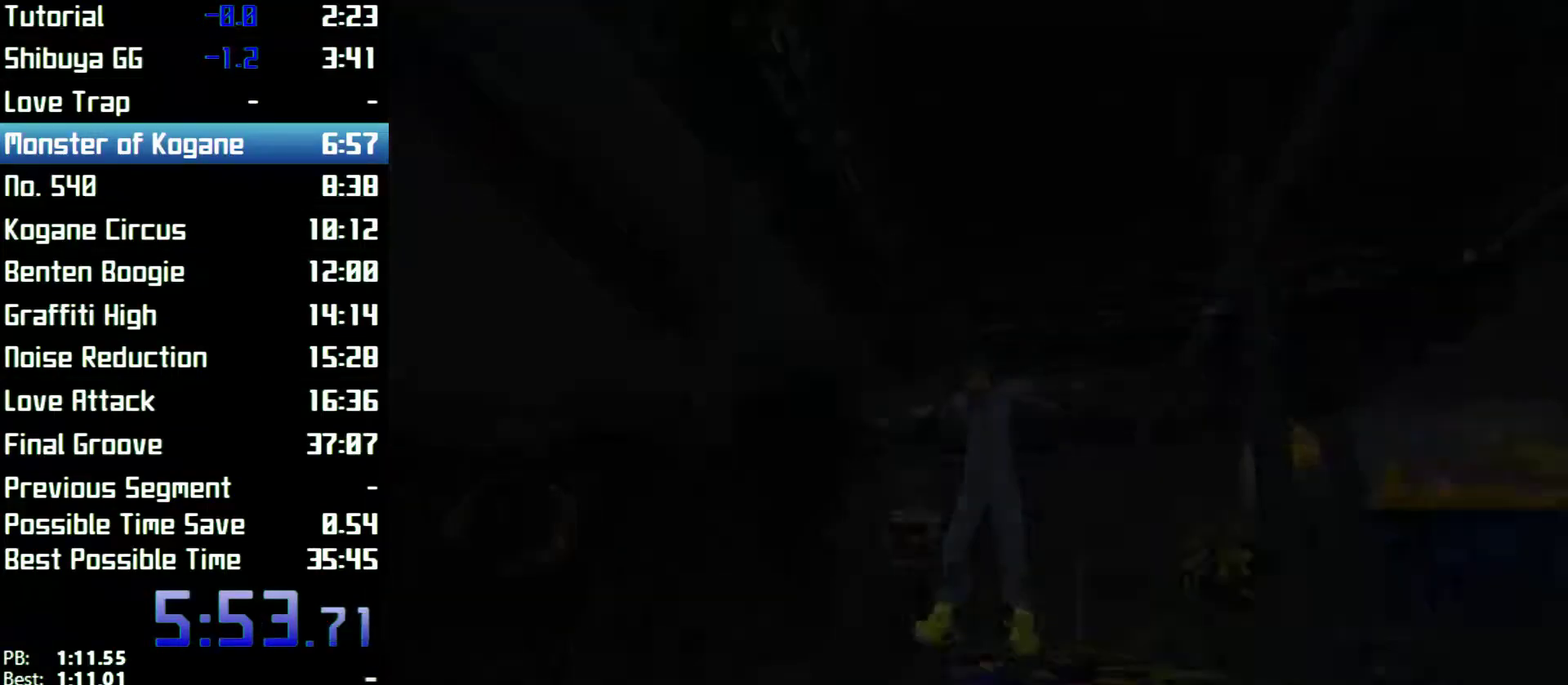
{"buttons": [], "left_stick": "center", "right_stick": "center", "events": [[367, "left_stick", "center"]]}
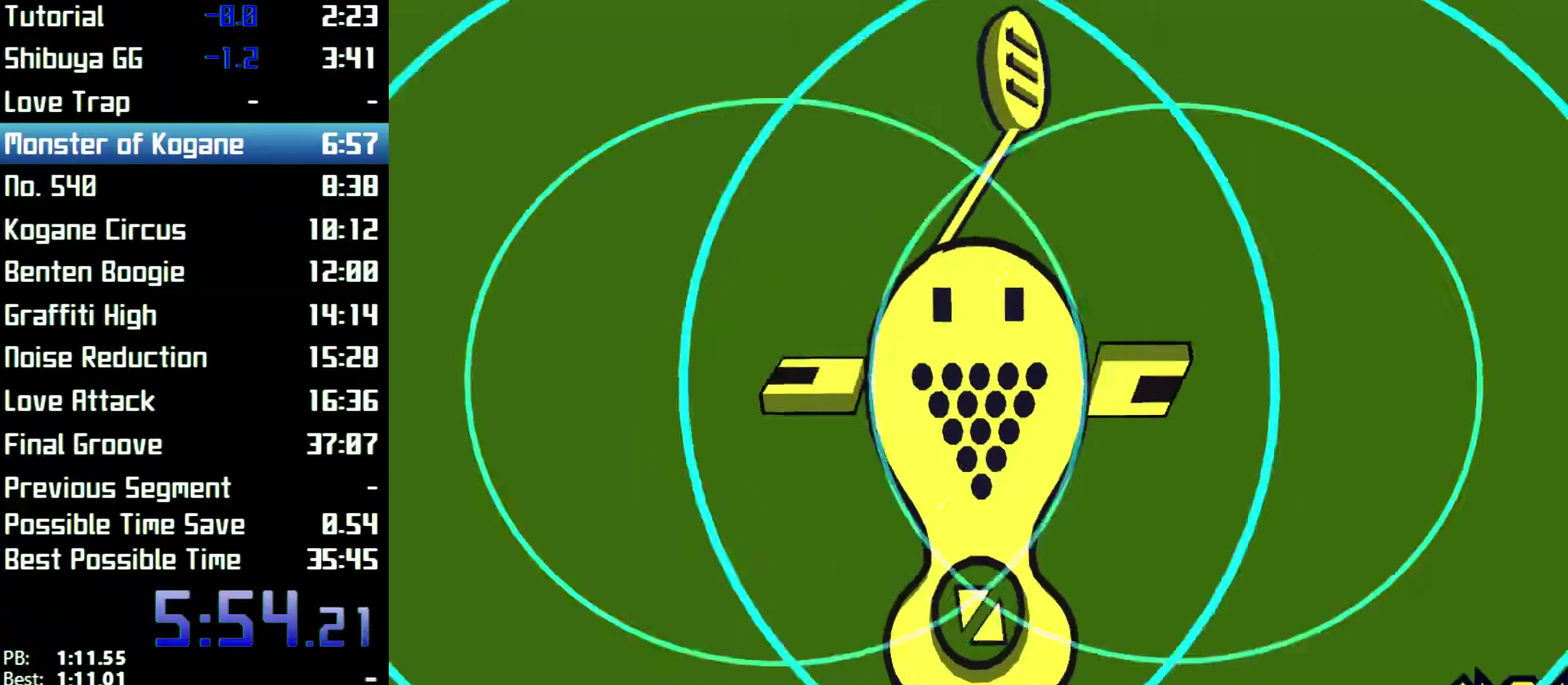
{"buttons": [], "left_stick": "up", "right_stick": "center", "events": [[33, "left_stick", "up"]]}
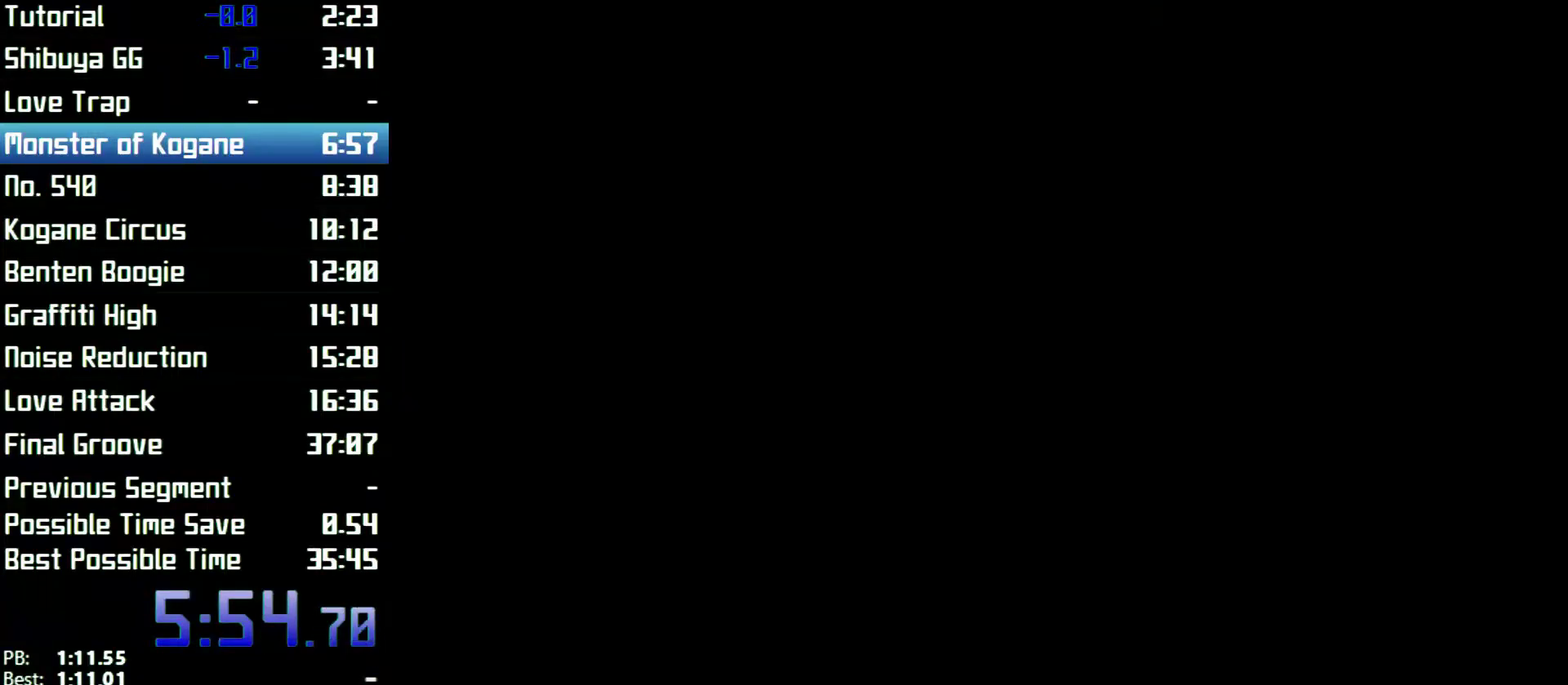
{"buttons": [], "left_stick": "up", "right_stick": "center"}
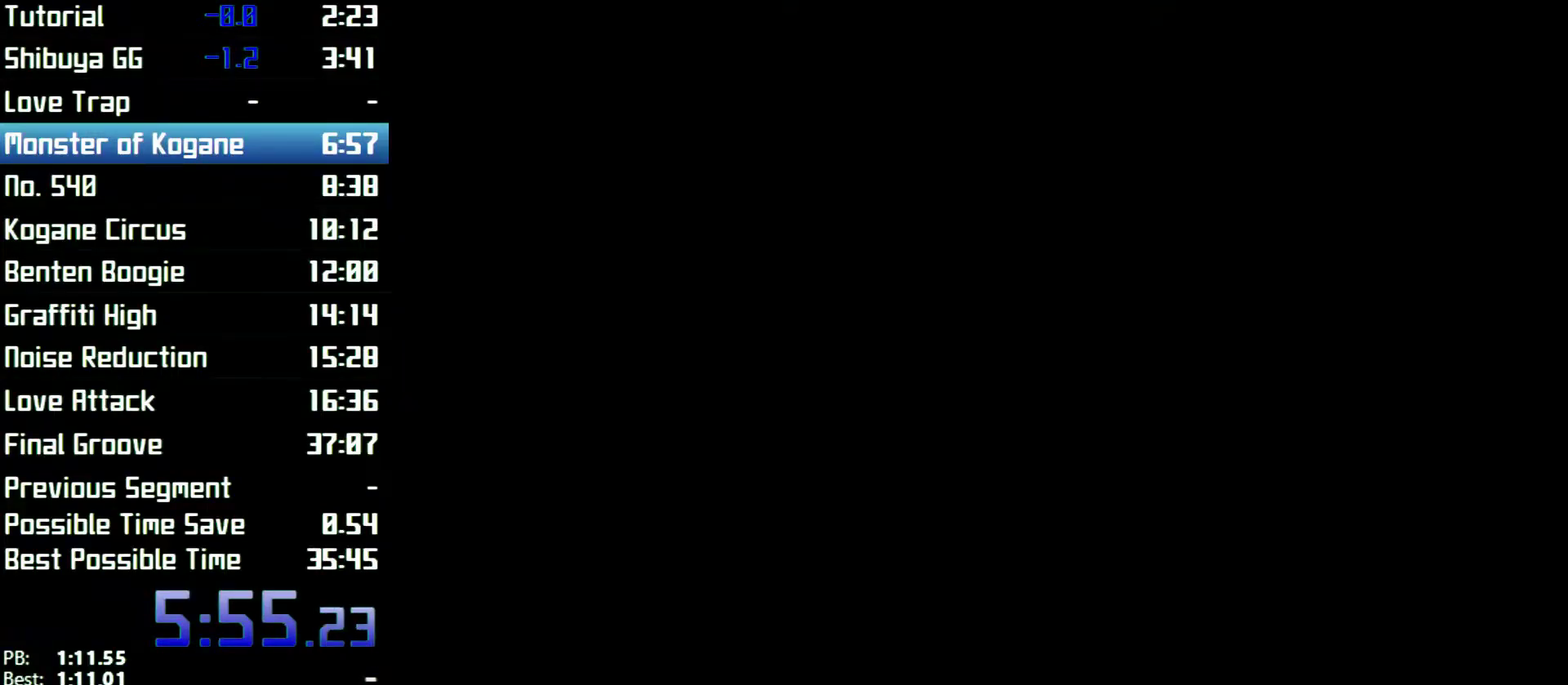
{"buttons": [], "left_stick": "up", "right_stick": "center"}
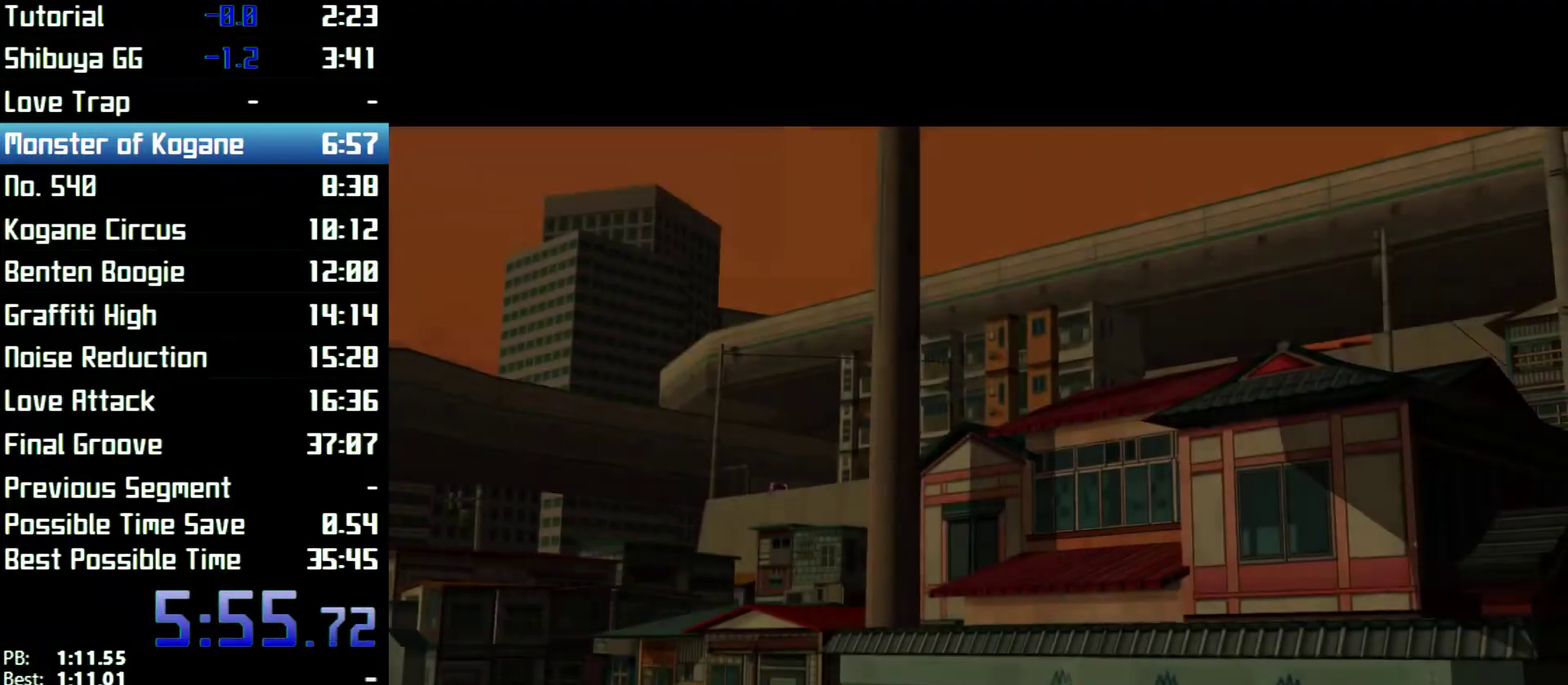
{"buttons": [], "left_stick": "up", "right_stick": "center", "events": [[367, "L2", "down"], [500, "L2", "up"]]}
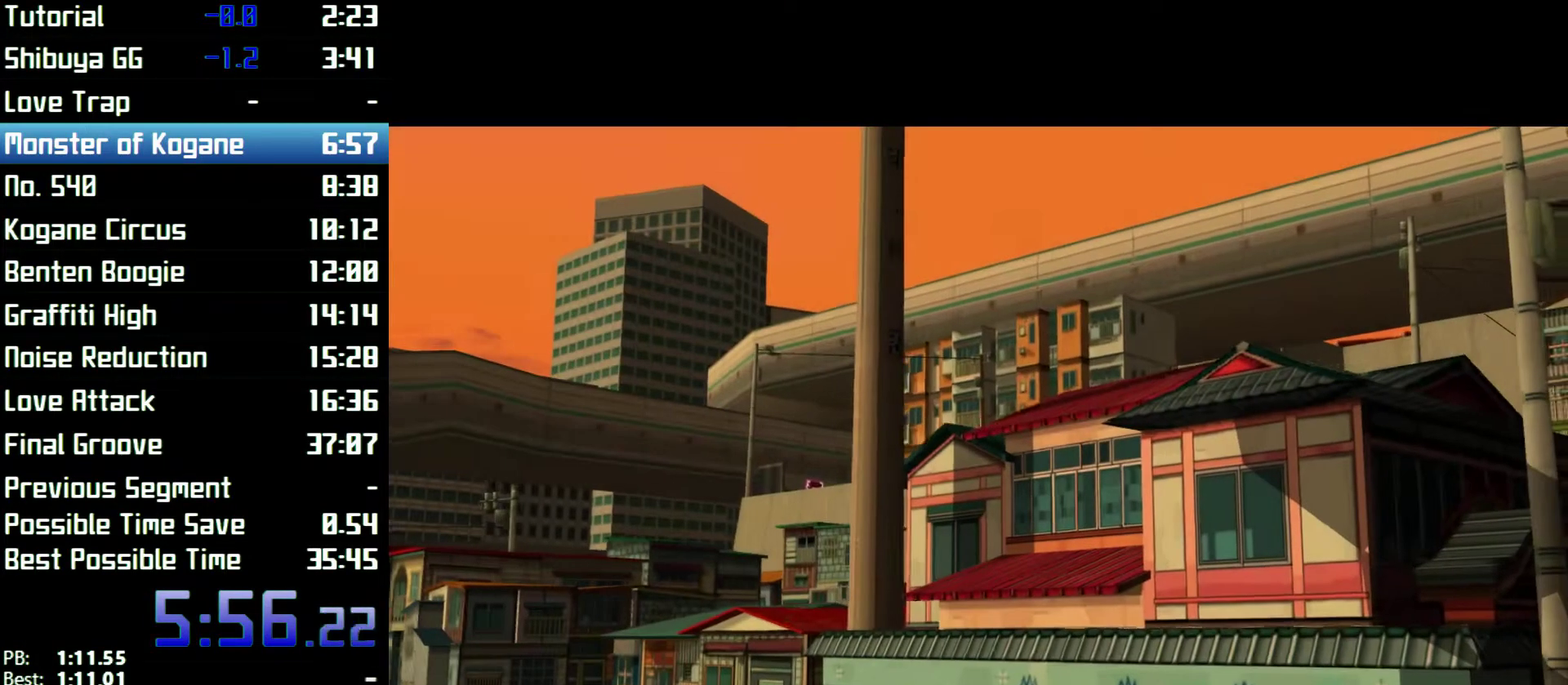
{"buttons": [], "left_stick": "up", "right_stick": "center", "events": [[67, "L2", "down"], [167, "L2", "up"], [233, "L2", "down"], [367, "L2", "up"], [433, "L2", "down"], [500, "L2", "up"]]}
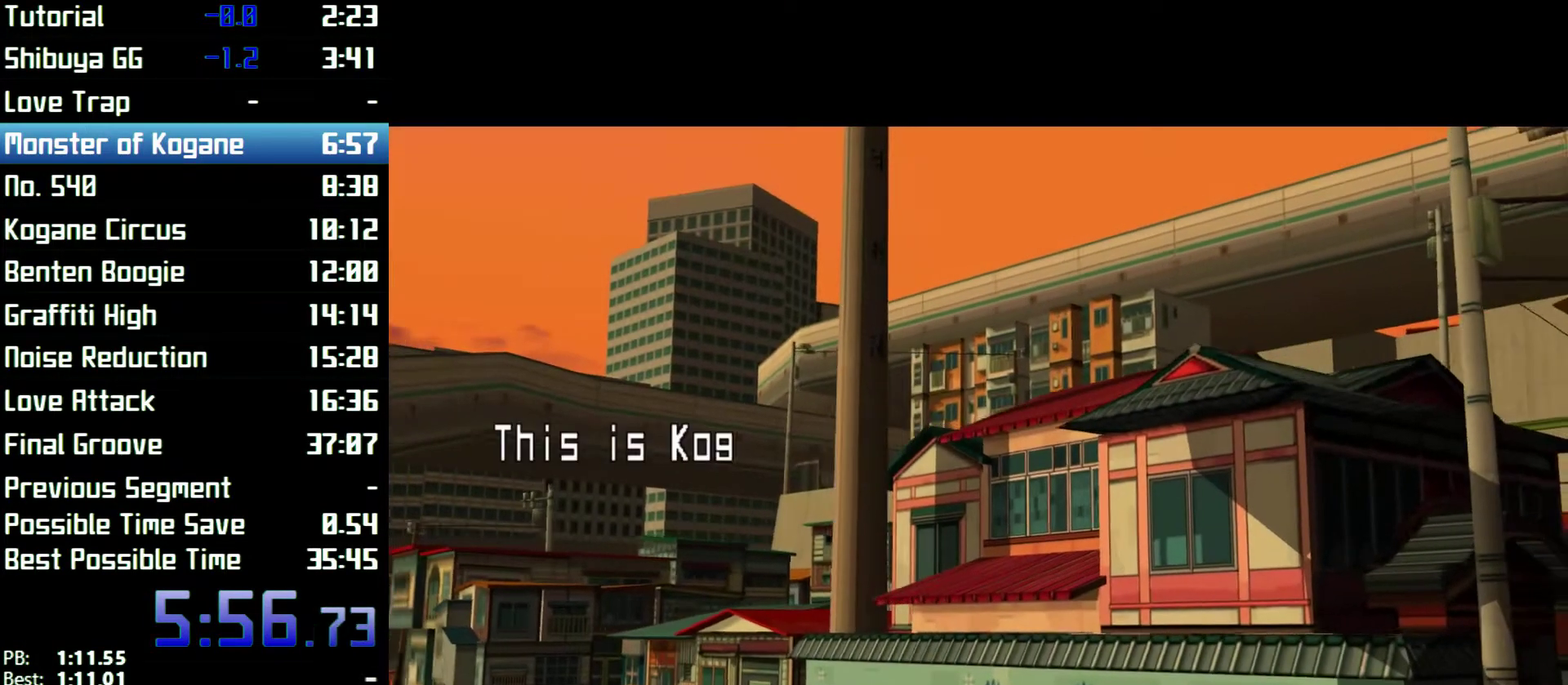
{"buttons": [], "left_stick": "up", "right_stick": "center", "events": [[100, "L2", "down"], [200, "L2", "up"]]}
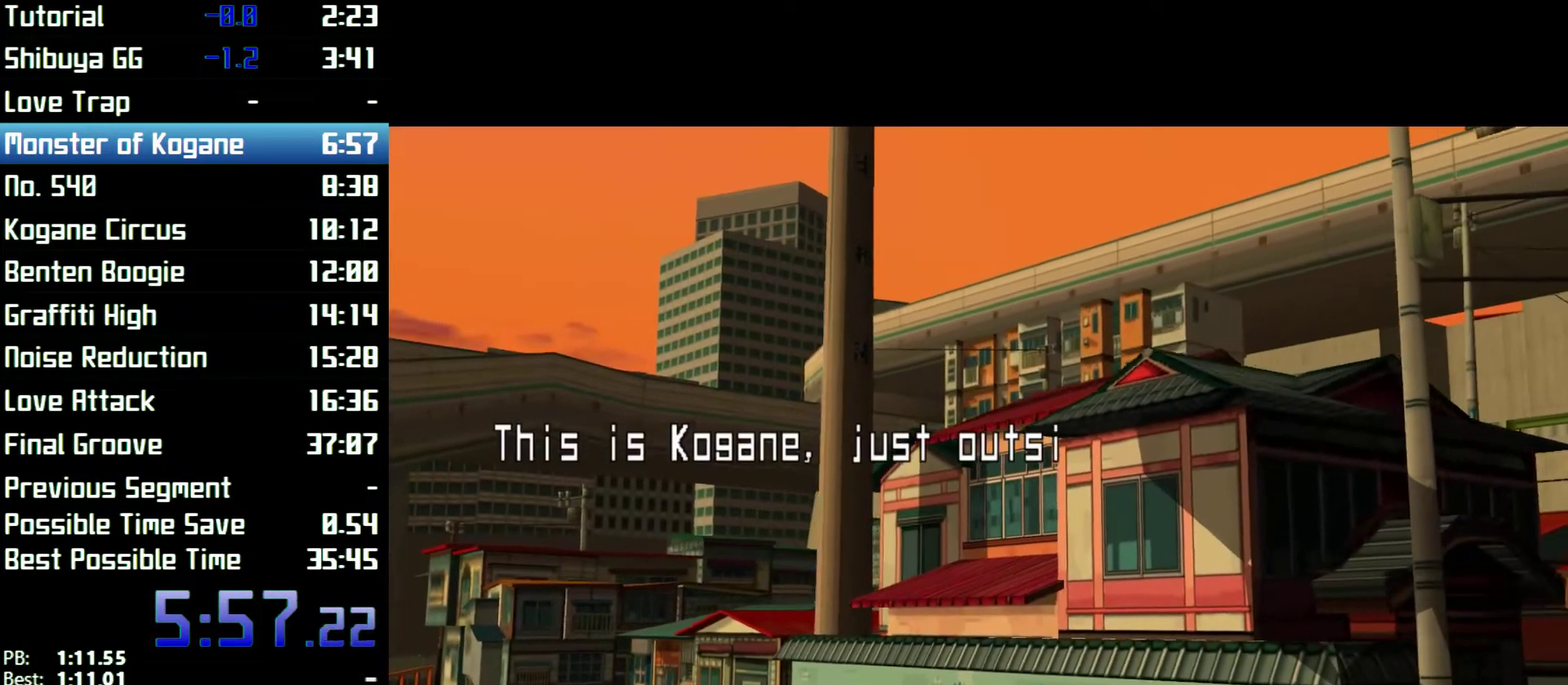
{"buttons": [], "left_stick": "up", "right_stick": "center"}
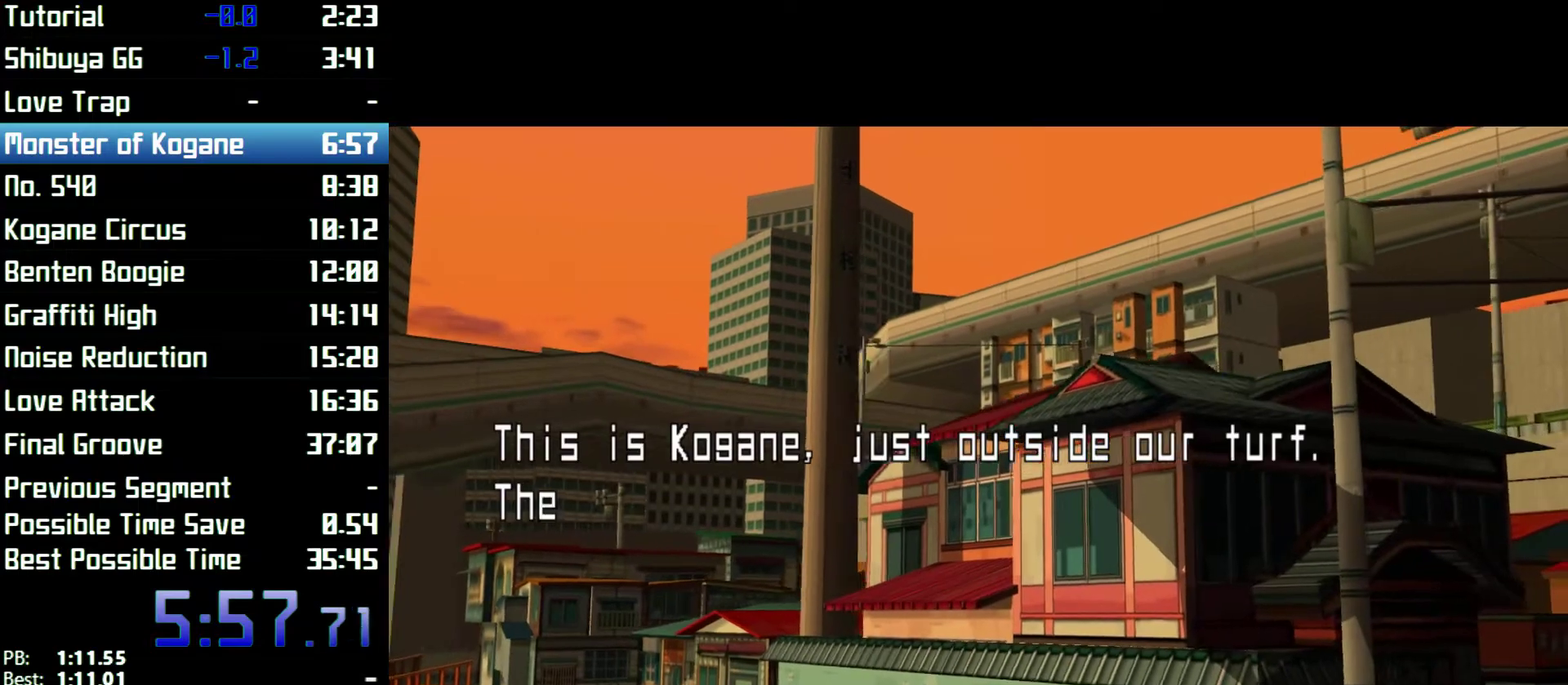
{"buttons": [], "left_stick": "up", "right_stick": "center"}
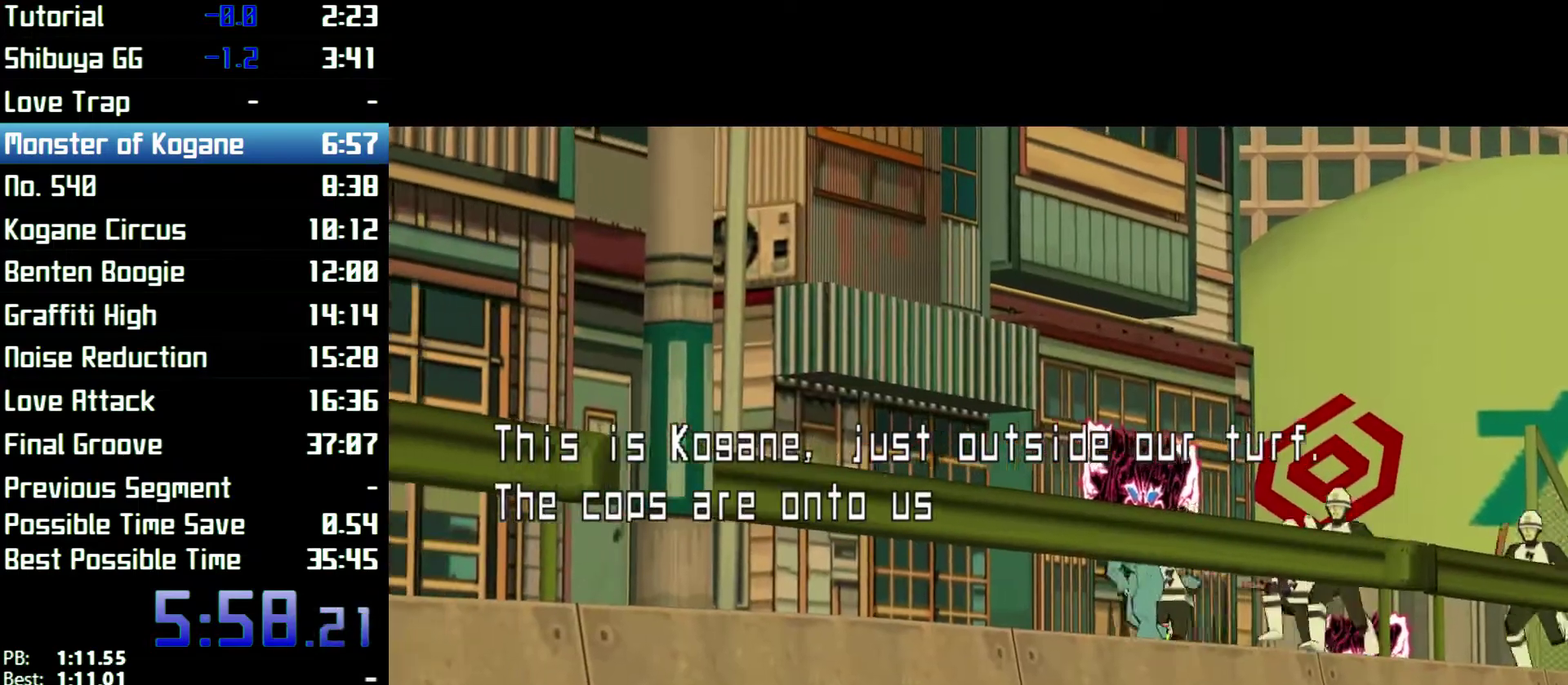
{"buttons": [], "left_stick": "up", "right_stick": "center"}
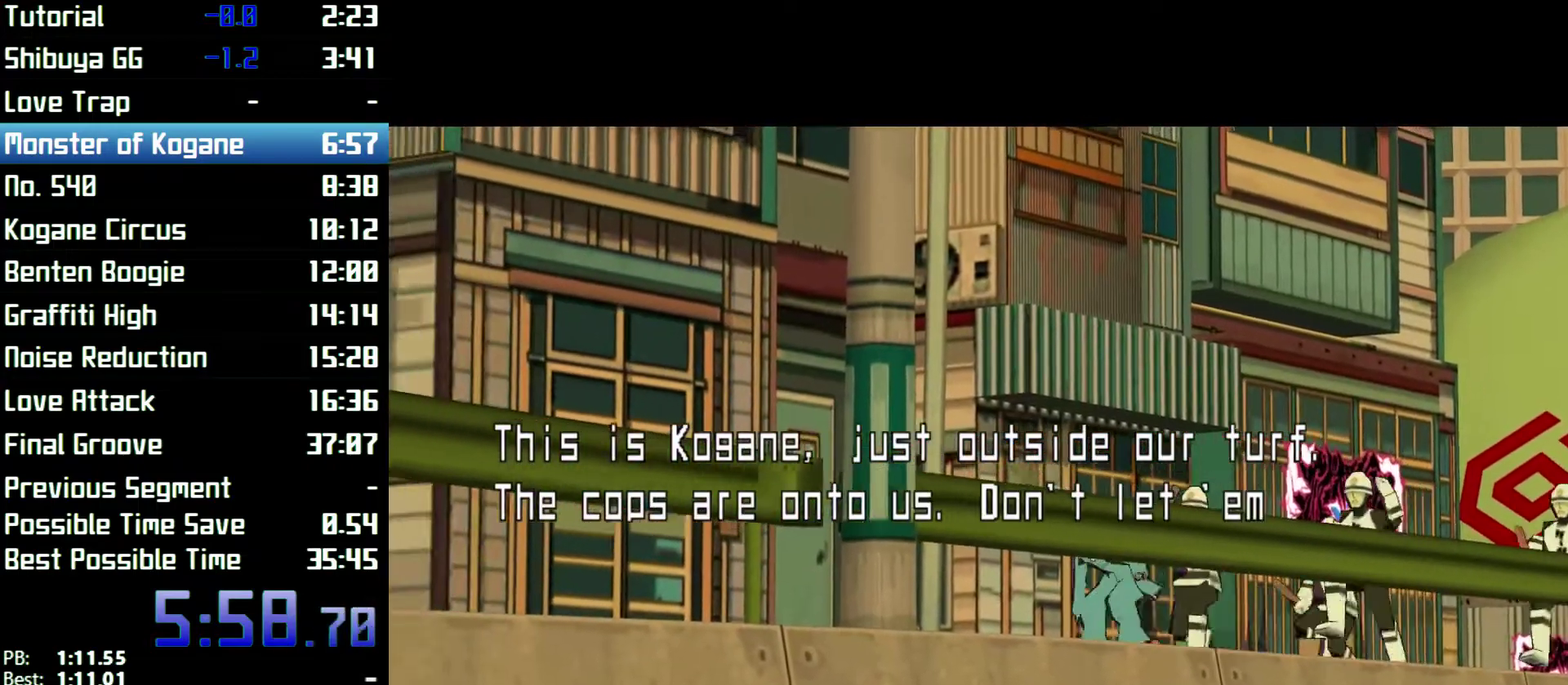
{"buttons": [], "left_stick": "center", "right_stick": "center", "events": [[300, "left_stick", "center"]]}
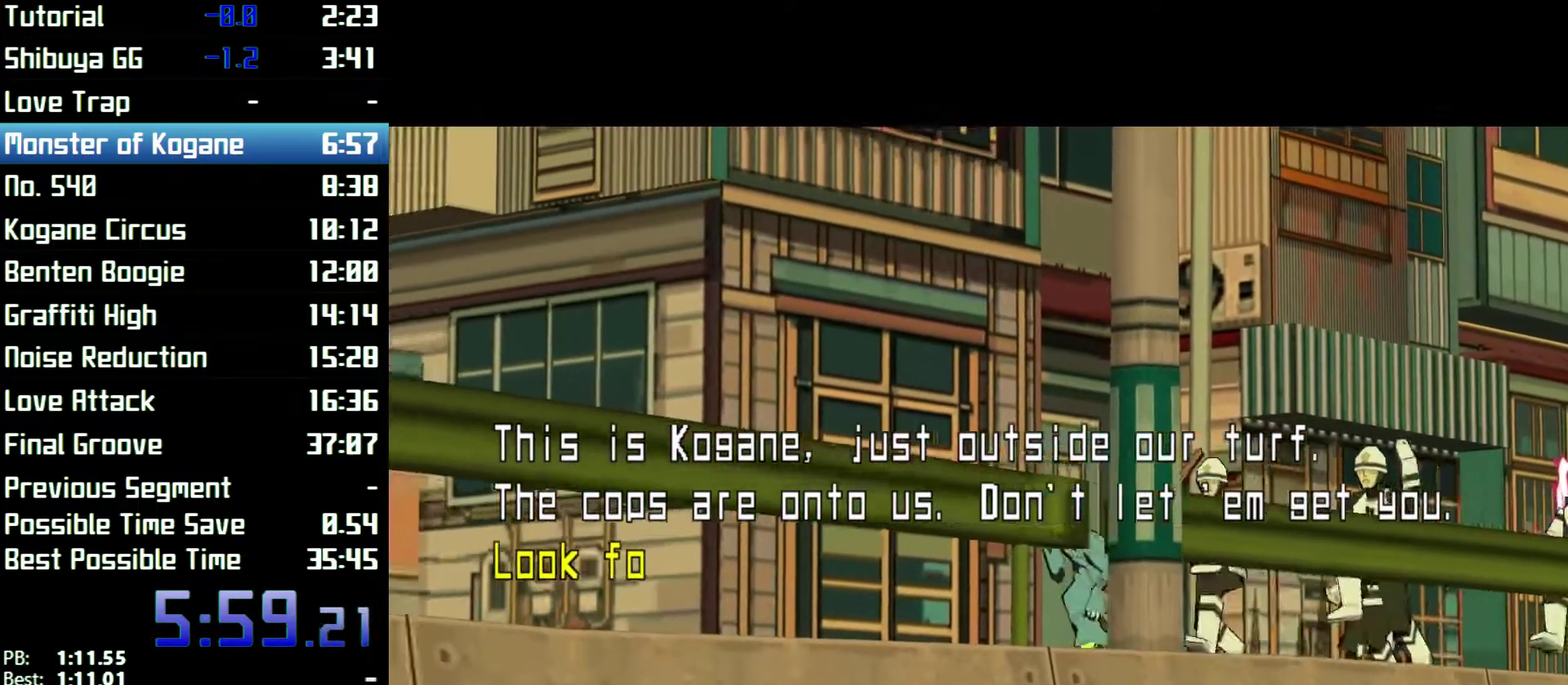
{"buttons": [], "left_stick": "center", "right_stick": "center"}
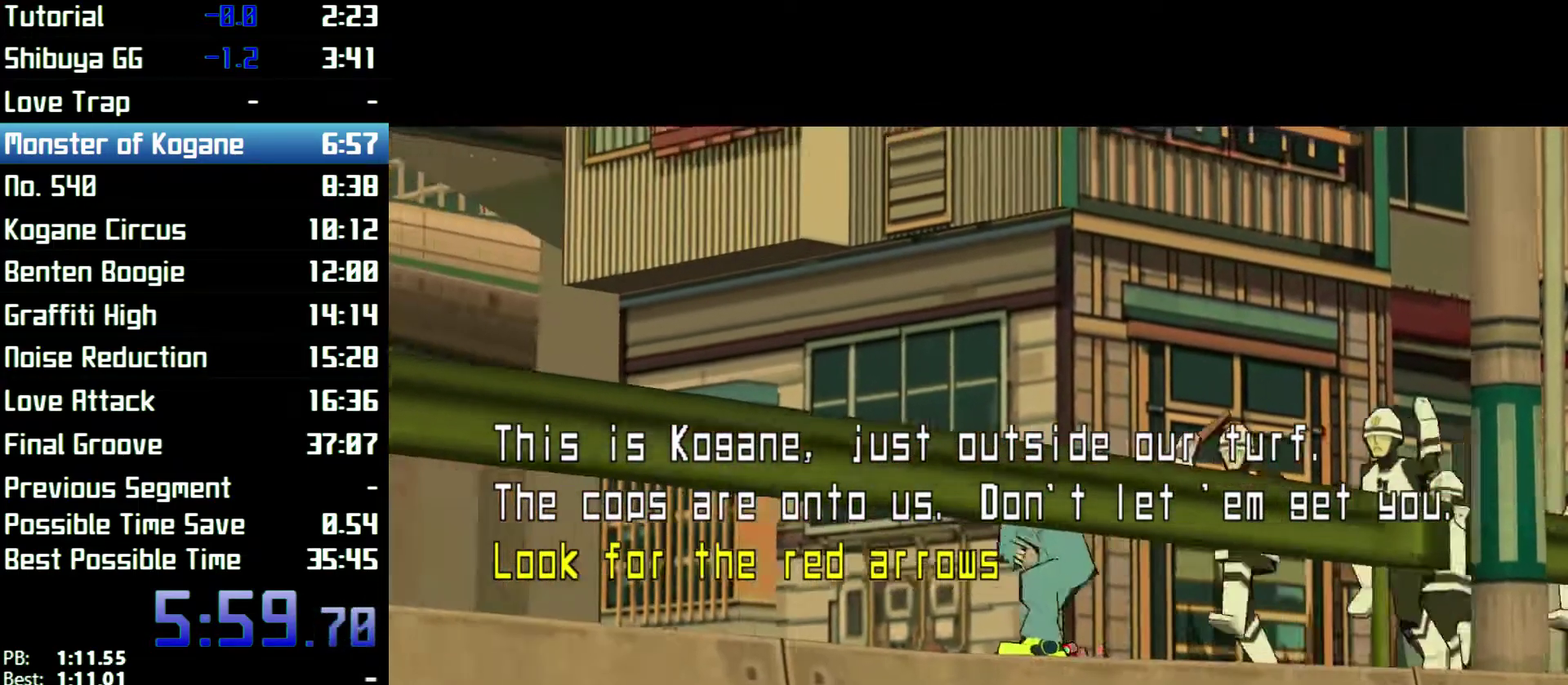
{"buttons": [], "left_stick": "center", "right_stick": "center"}
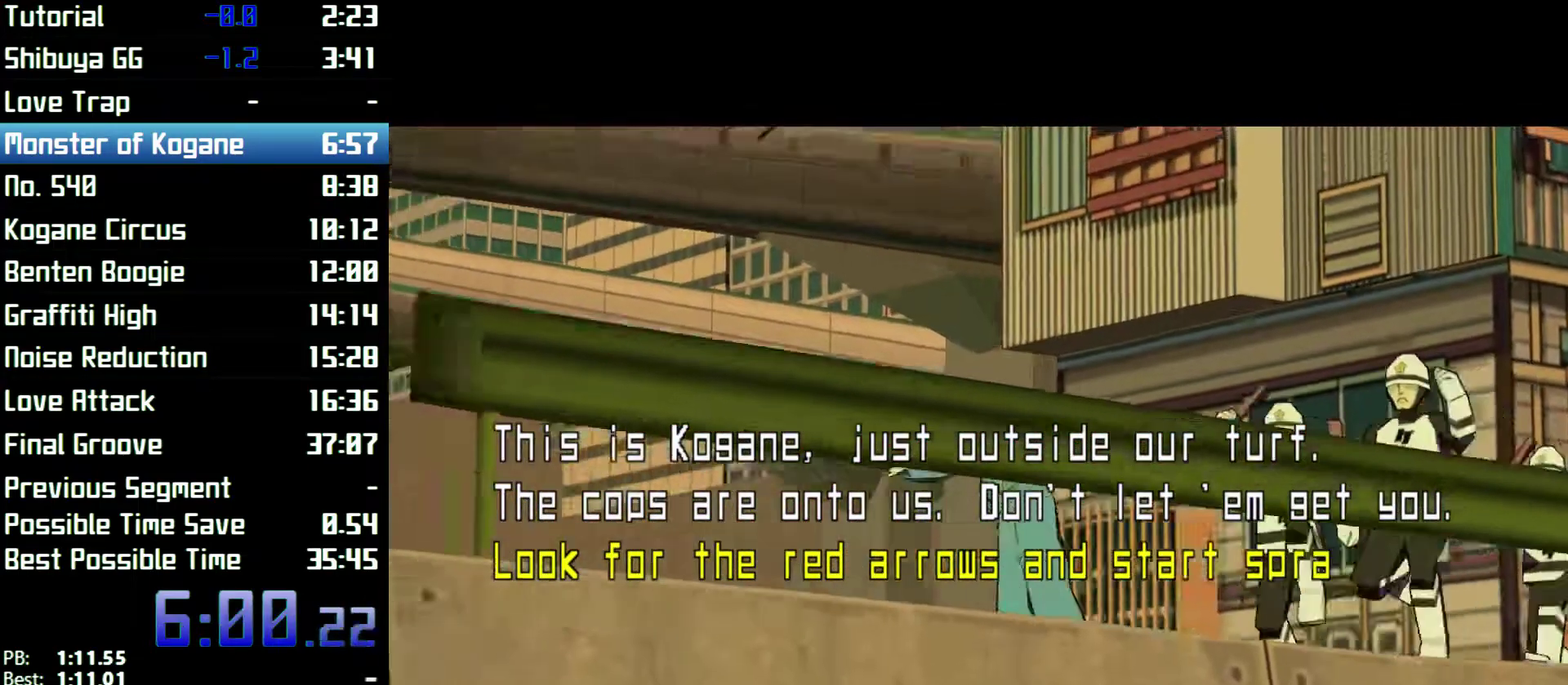
{"buttons": [], "left_stick": "center", "right_stick": "center", "events": [[33, "A", "down"], [67, "A", "up"], [133, "A", "down"], [200, "A", "up"], [233, "A", "down"], [300, "A", "up"]]}
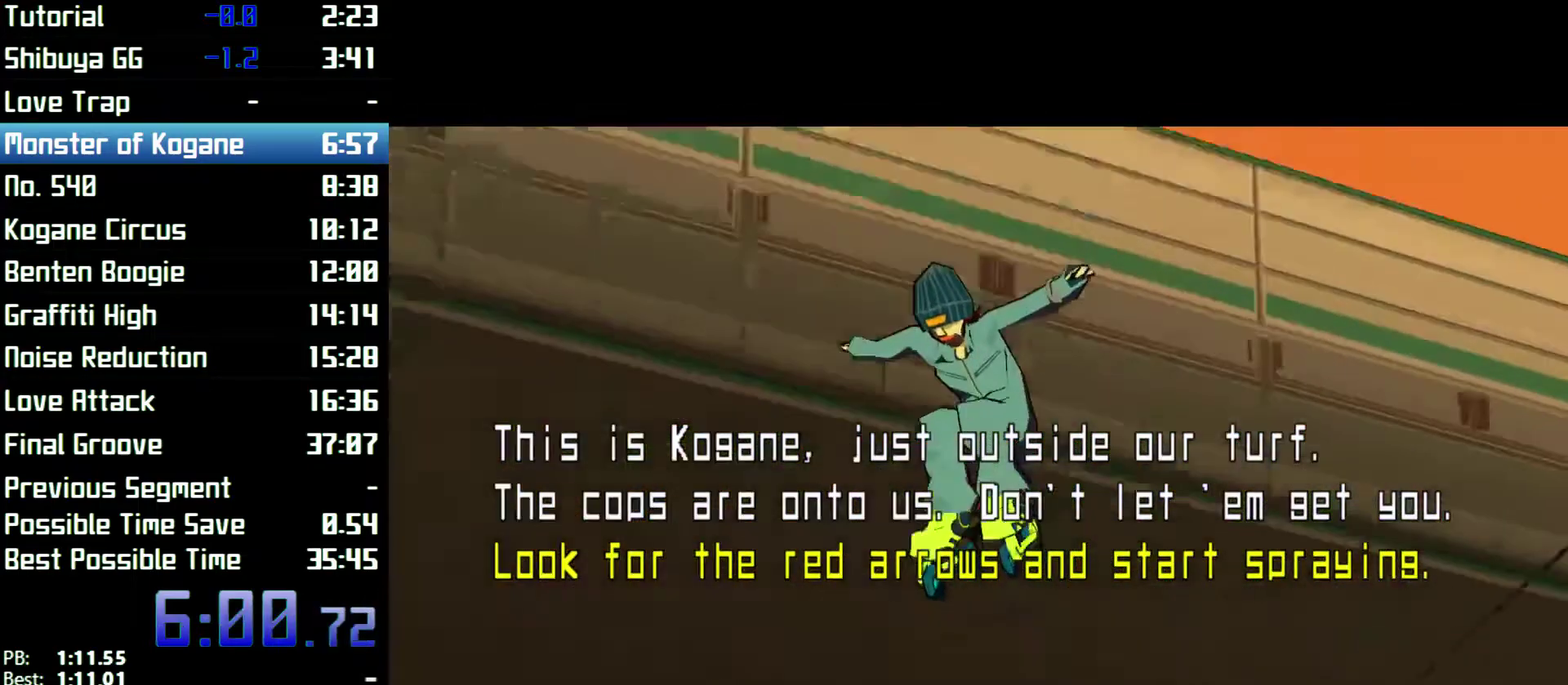
{"buttons": ["A"], "left_stick": "center", "right_stick": "center", "events": [[33, "A", "down"], [100, "A", "up"], [200, "A", "down"], [233, "A", "up"], [300, "A", "down"], [333, "A", "up"], [500, "A", "down"]]}
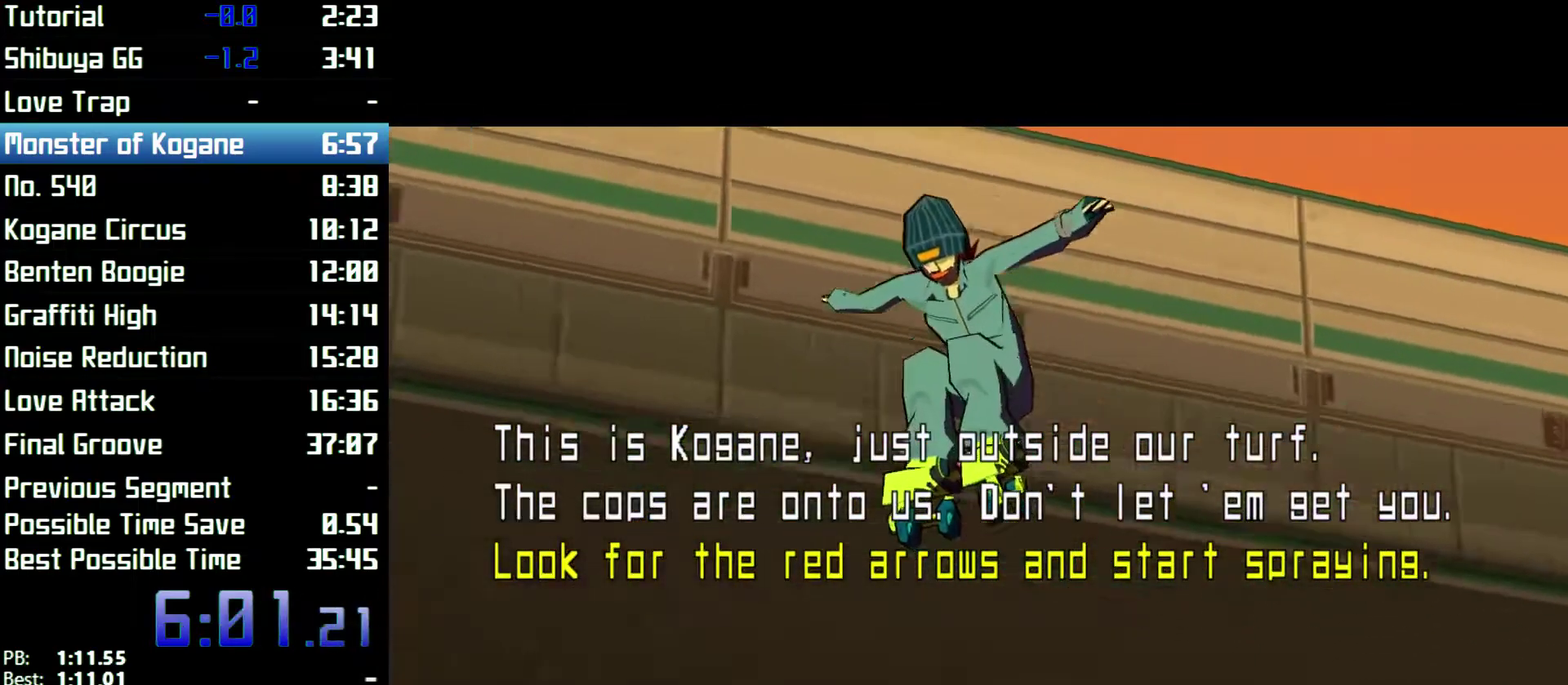
{"buttons": [], "left_stick": "center", "right_stick": "center", "events": [[67, "A", "up"], [133, "A", "down"], [200, "A", "up"]]}
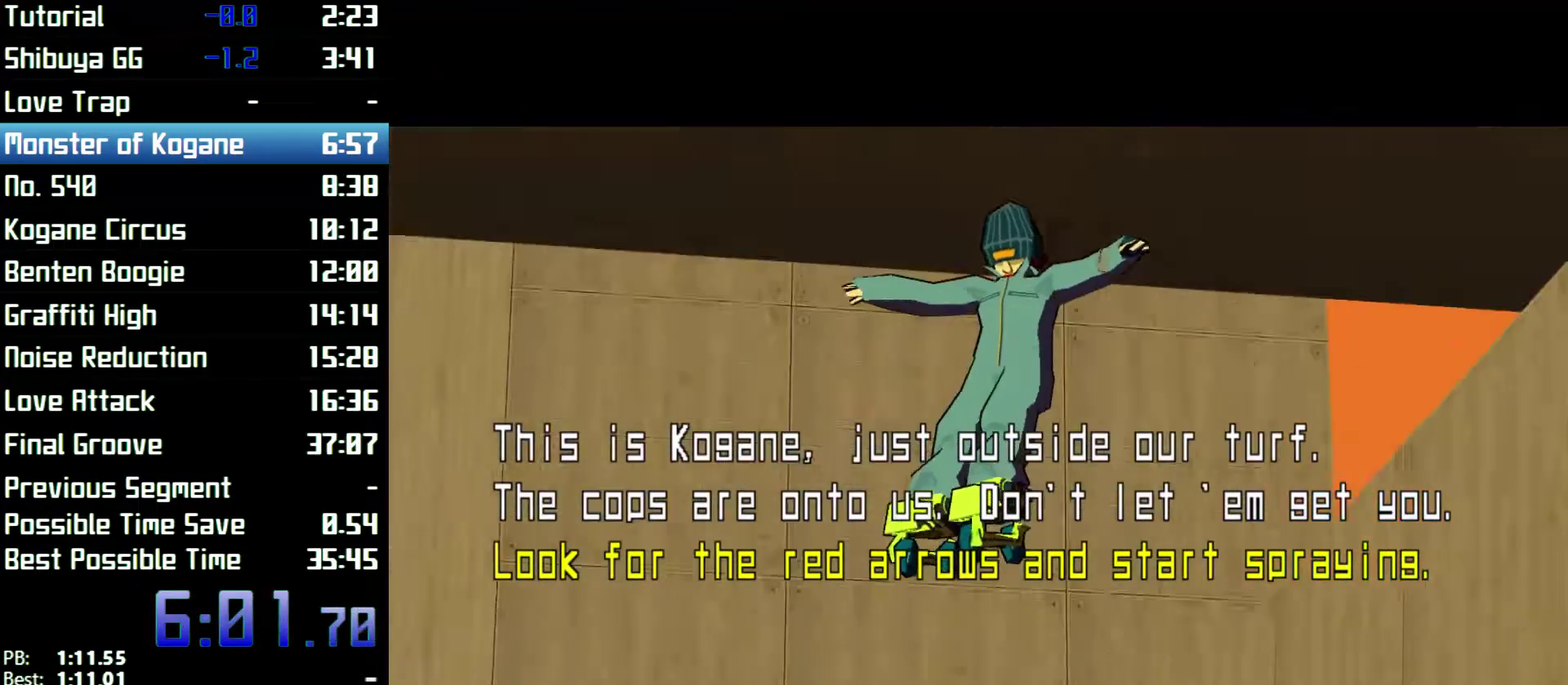
{"buttons": [], "left_stick": "center", "right_stick": "center"}
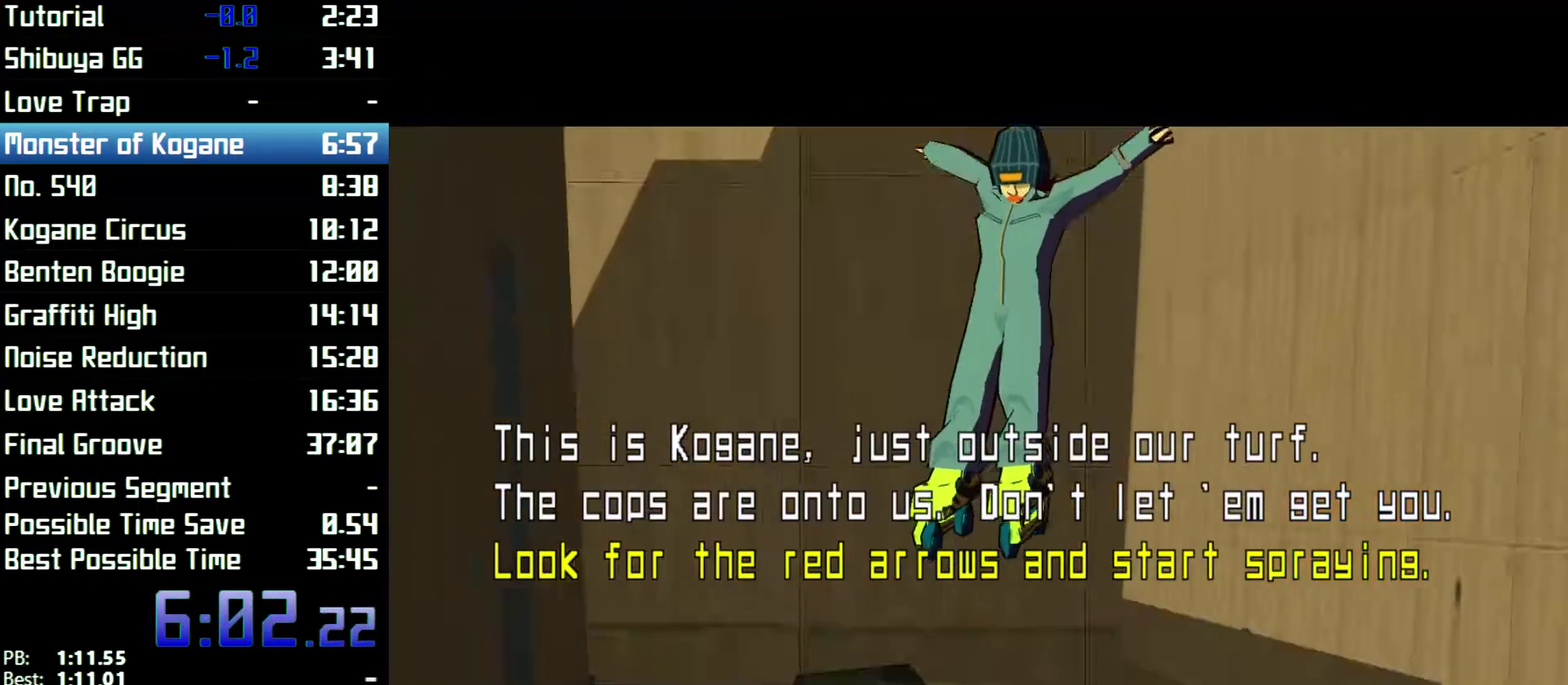
{"buttons": [], "left_stick": "up", "right_stick": "center", "events": [[200, "left_stick", "up"]]}
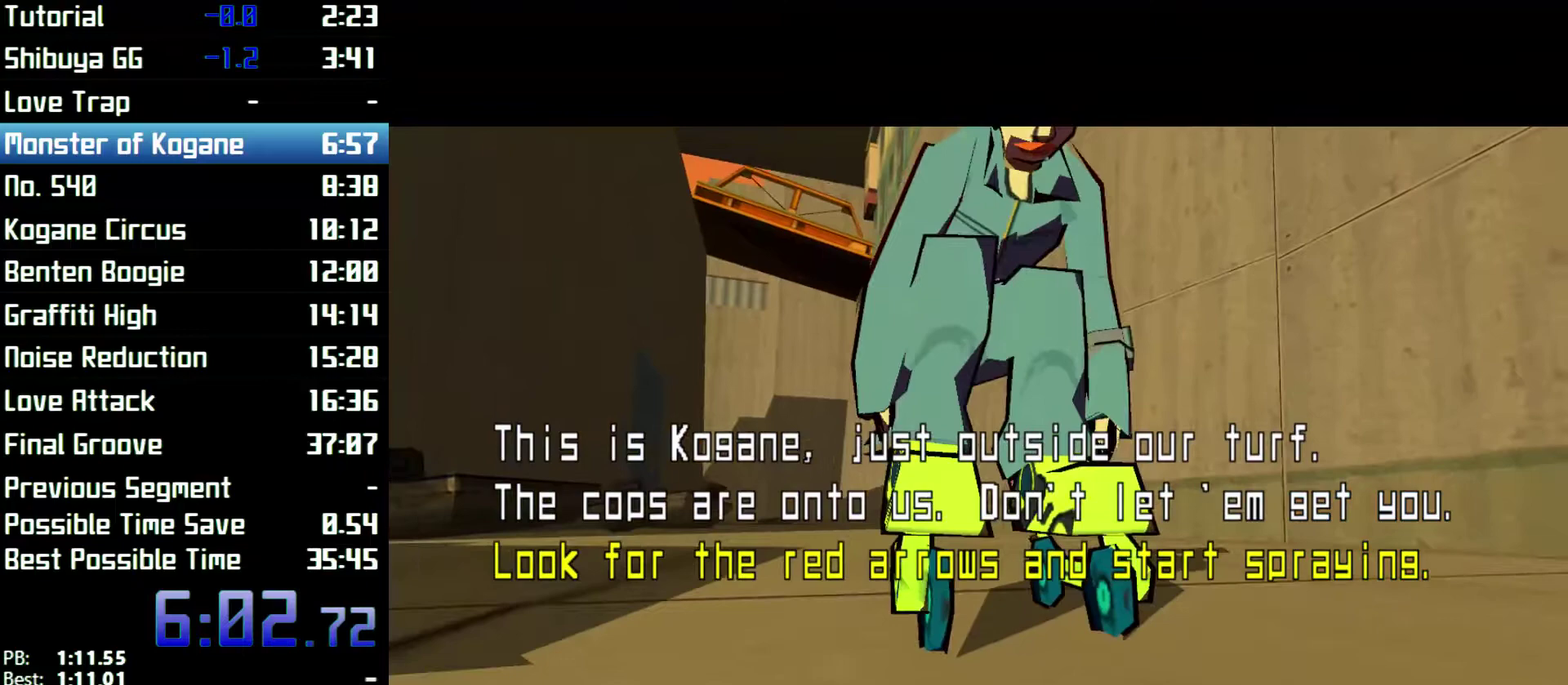
{"buttons": [], "left_stick": "up", "right_stick": "center"}
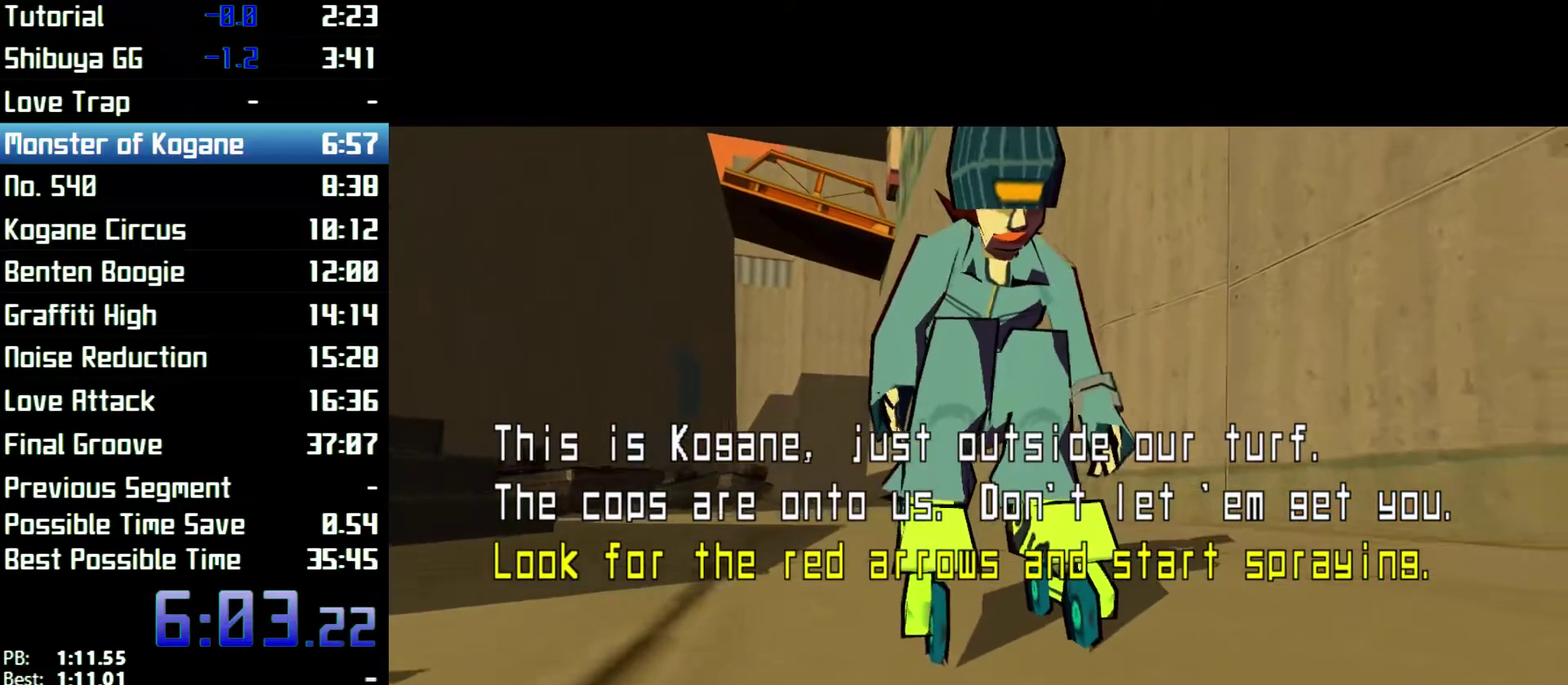
{"buttons": [], "left_stick": "up", "right_stick": "center"}
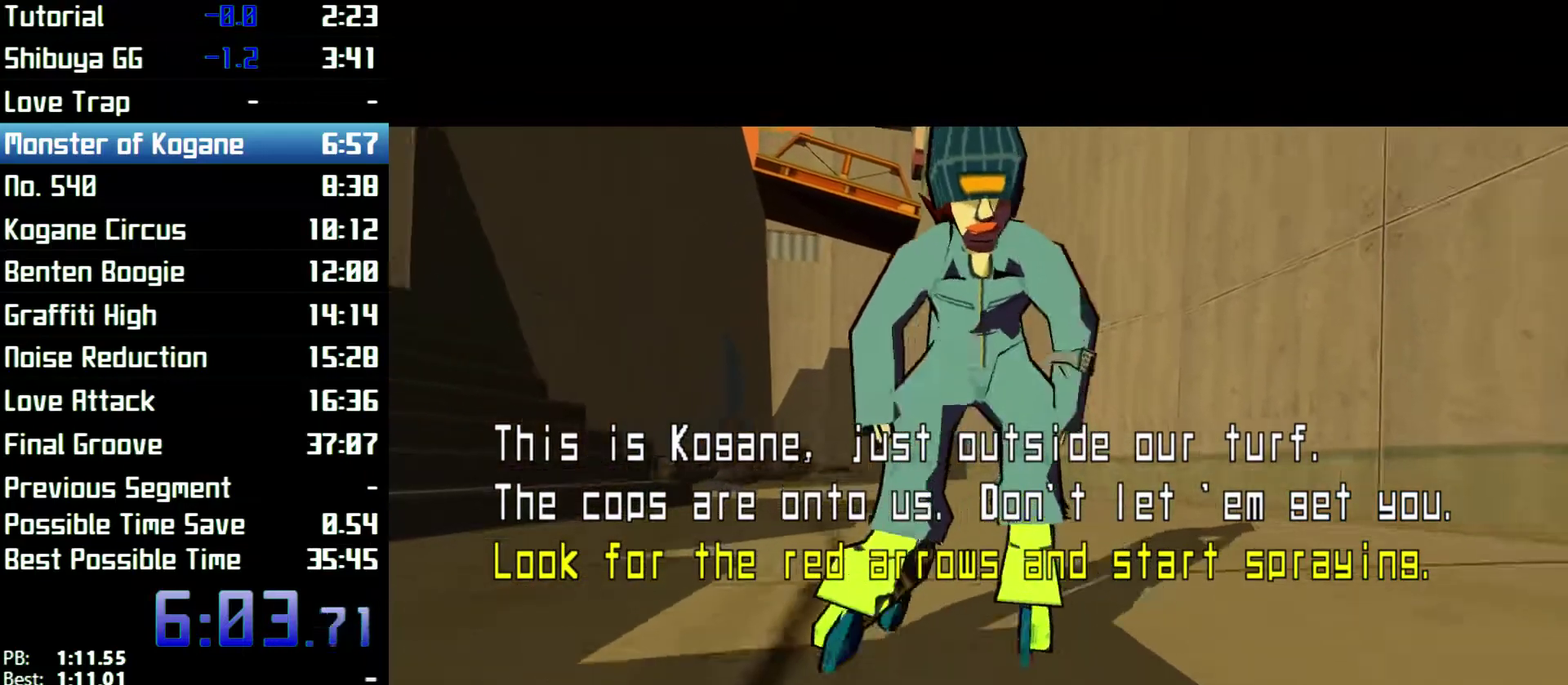
{"buttons": [], "left_stick": "up", "right_stick": "center"}
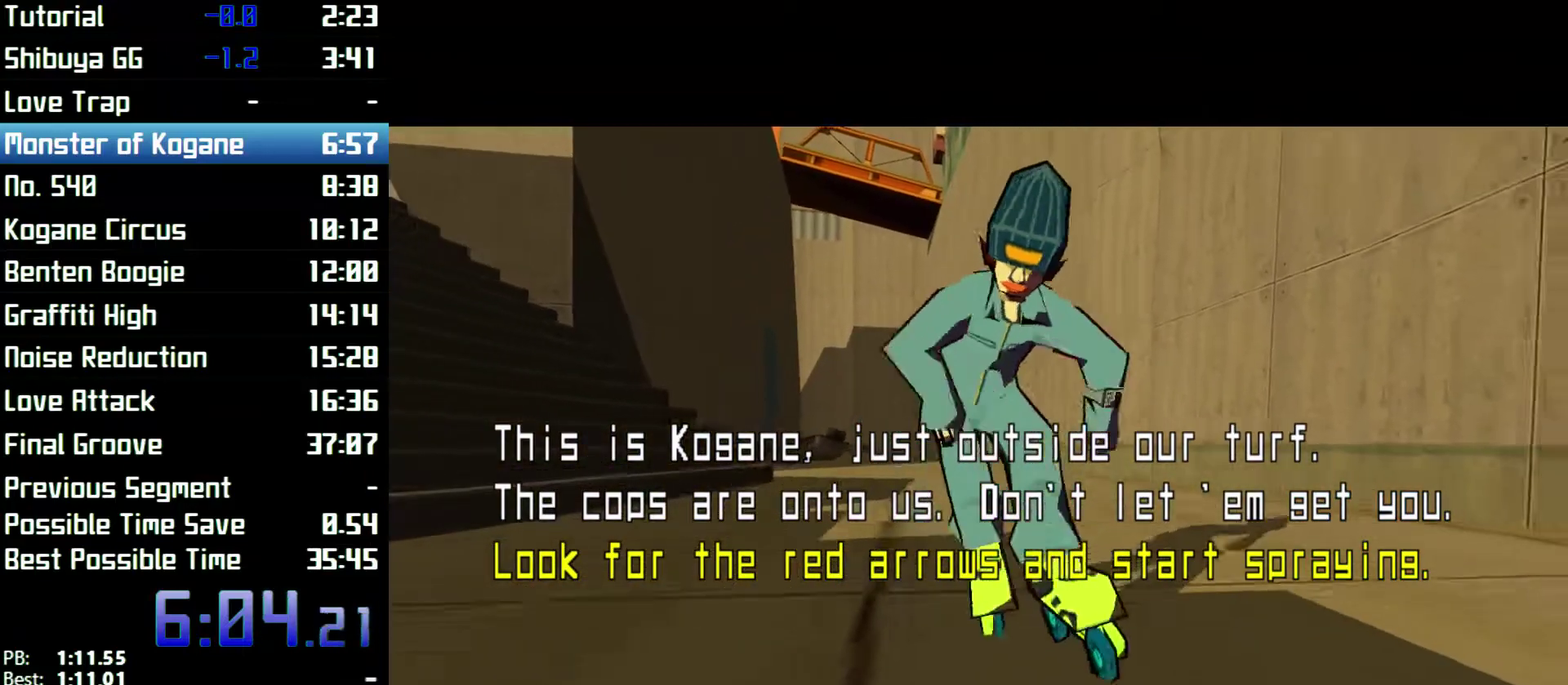
{"buttons": [], "left_stick": "up", "right_stick": "center", "events": [[200, "right_stick", "left"], [400, "right_stick", "center"]]}
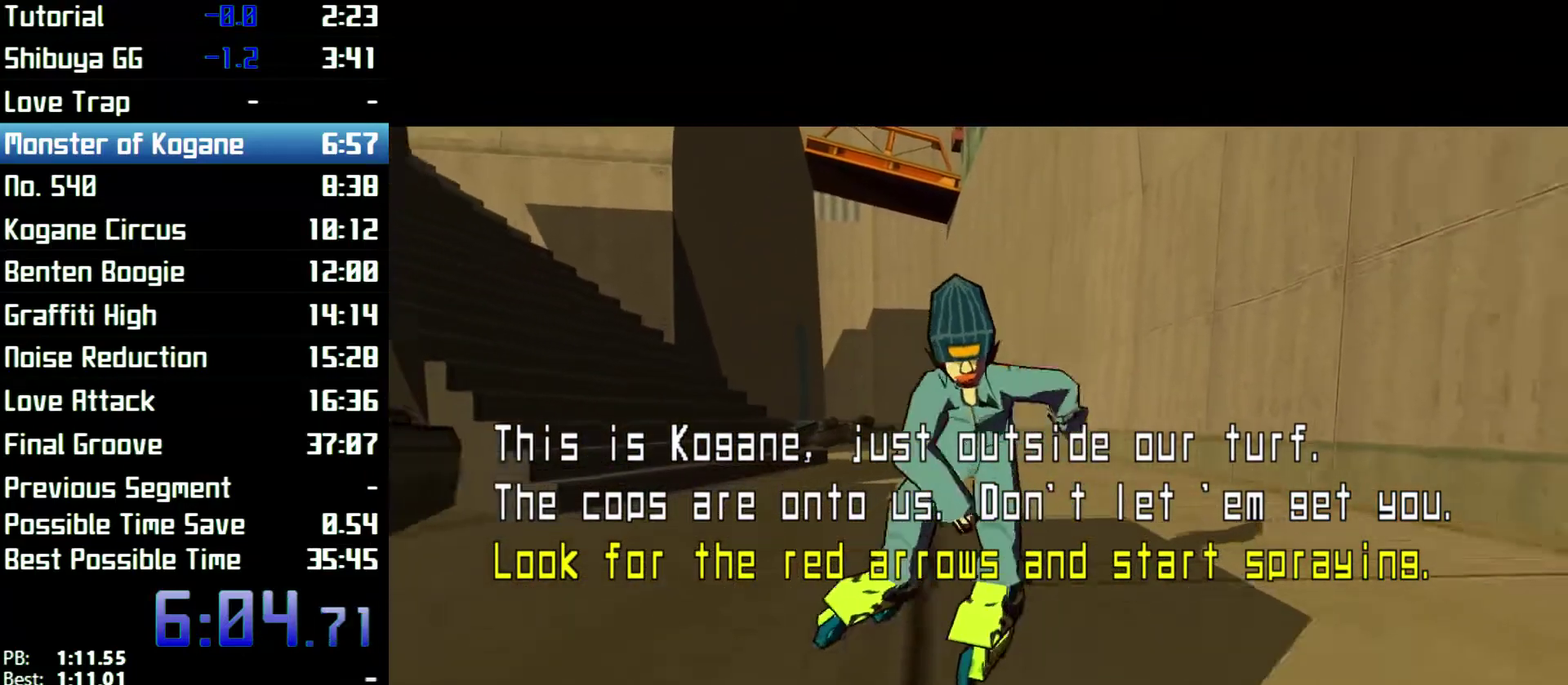
{"buttons": [], "left_stick": "up", "right_stick": "left", "events": [[133, "right_stick", "left"]]}
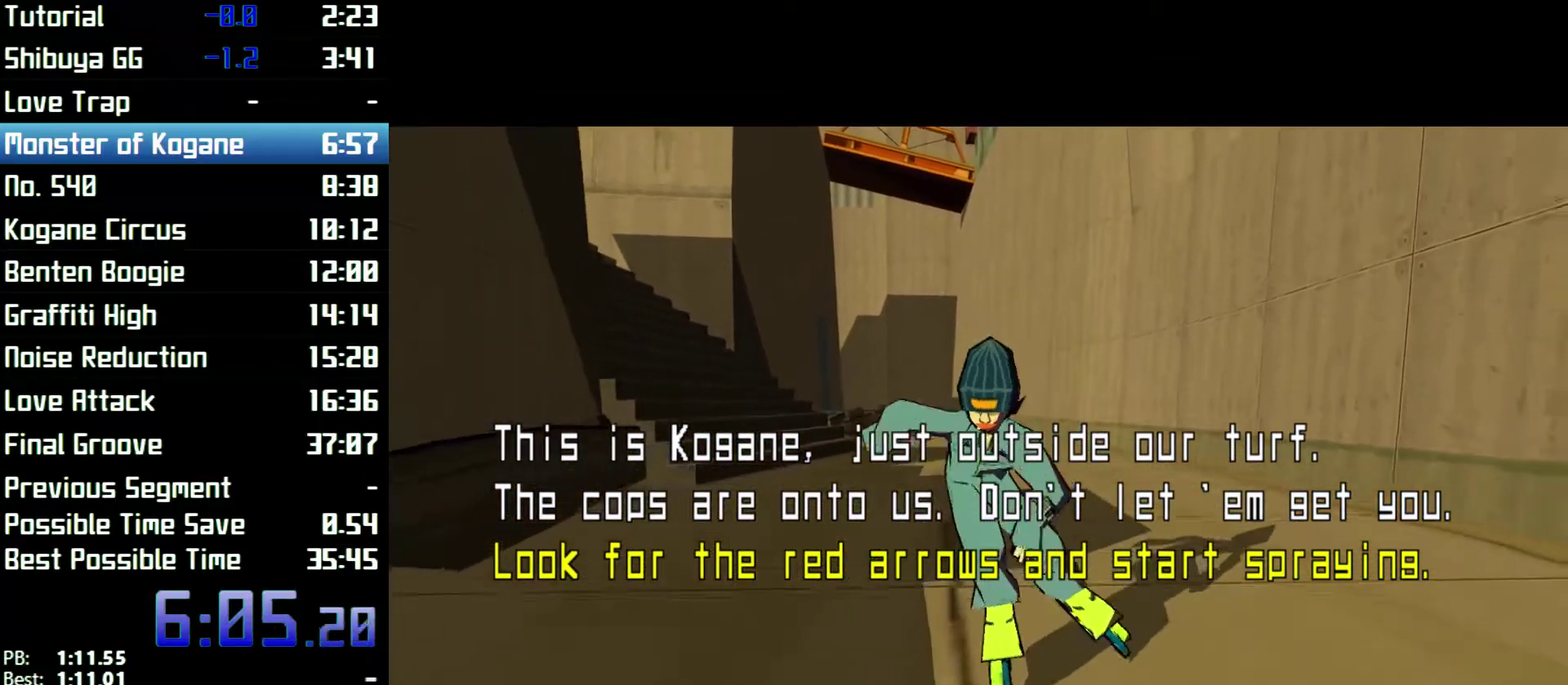
{"buttons": [], "left_stick": "up", "right_stick": "left"}
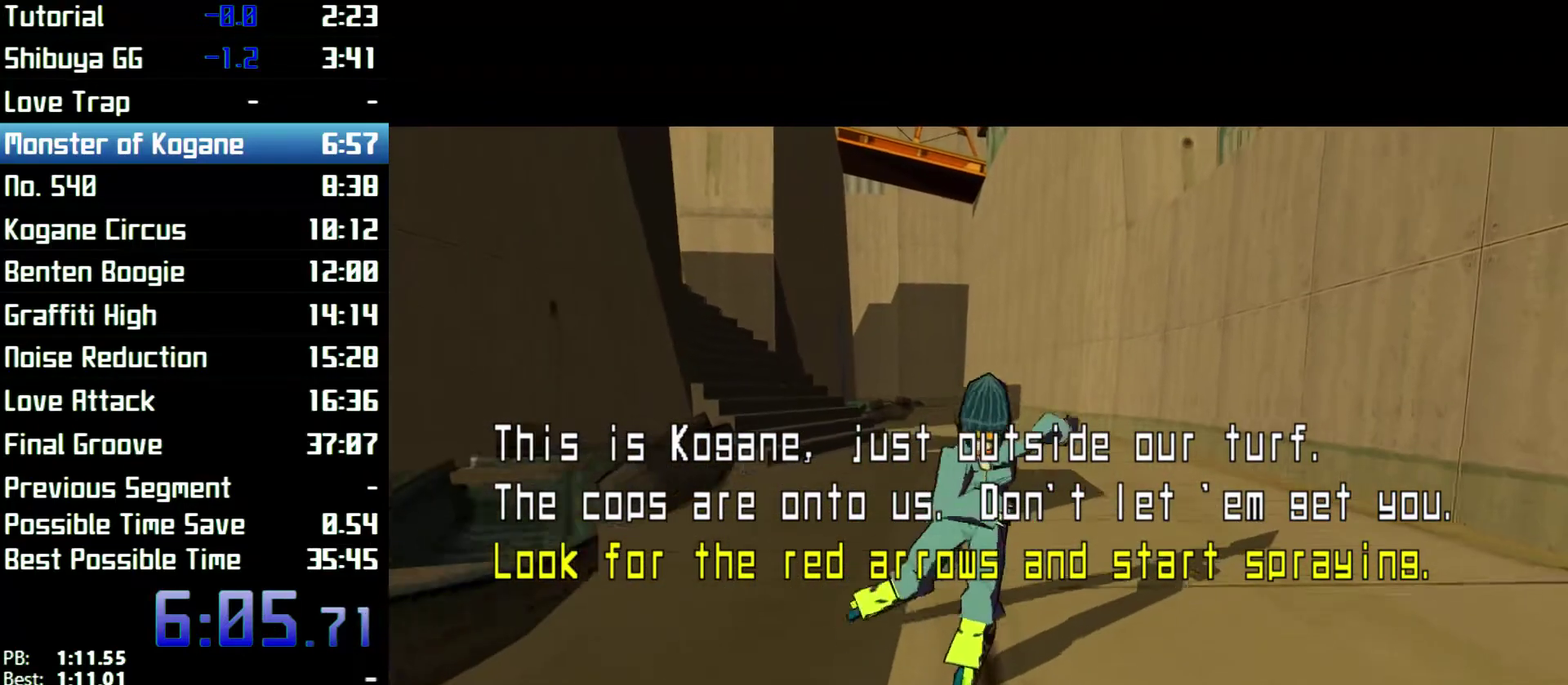
{"buttons": [], "left_stick": "up", "right_stick": "left"}
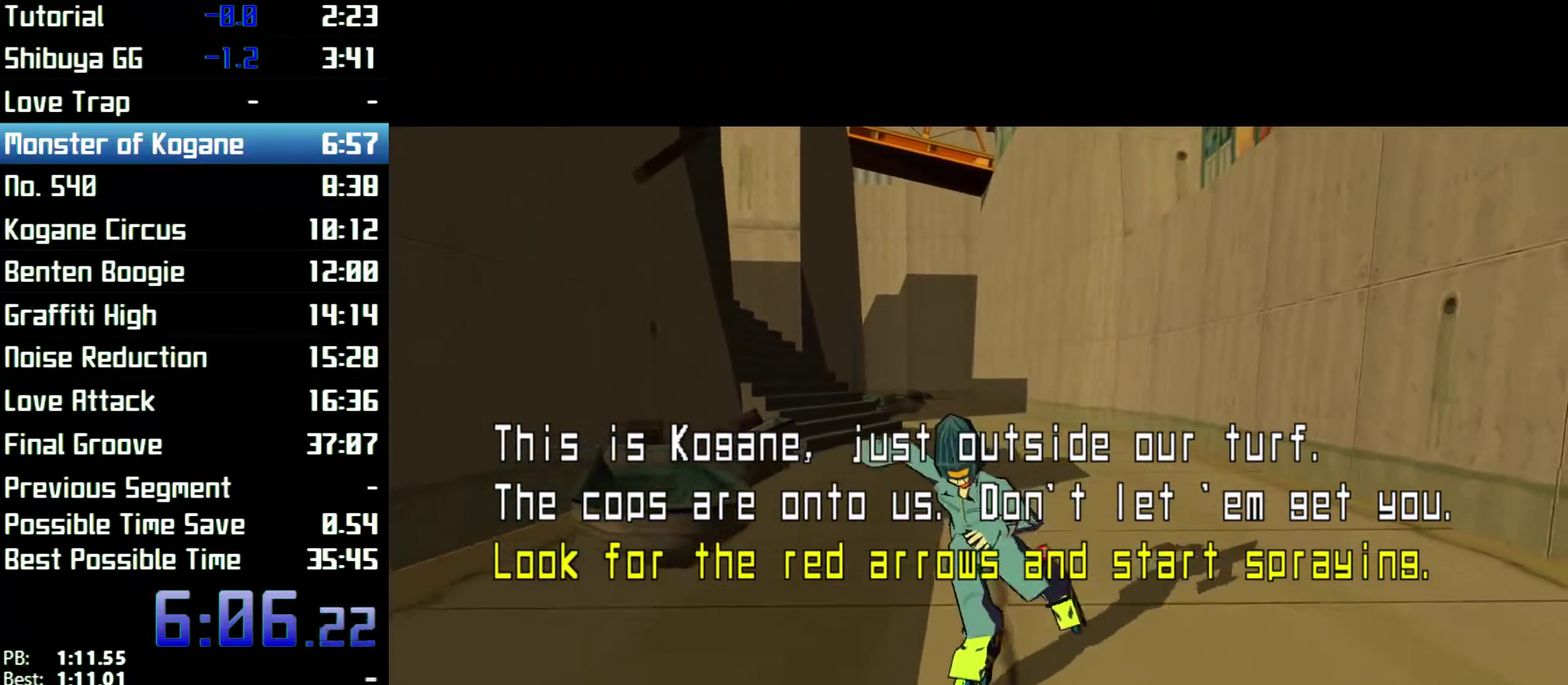
{"buttons": [], "left_stick": "up", "right_stick": "left"}